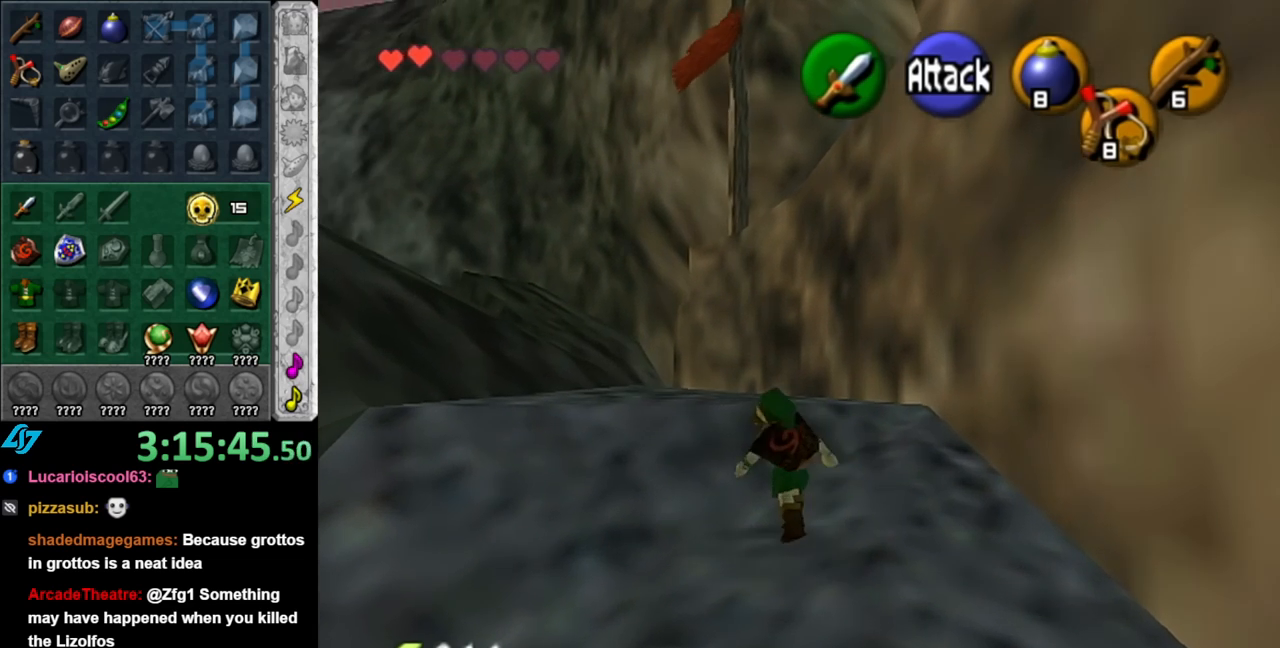
Gameplay with a controller (Nintendo layout); each line is a JSON object with the inputs held at the frame after it. "events" lists button and stick changes between this image and that frame as [ms after this image, input, new state], when the widget could be followed in between. Not read: L2 L3 R2 R3.
{"buttons": [], "left_stick": "up-left", "right_stick": "center", "events": []}
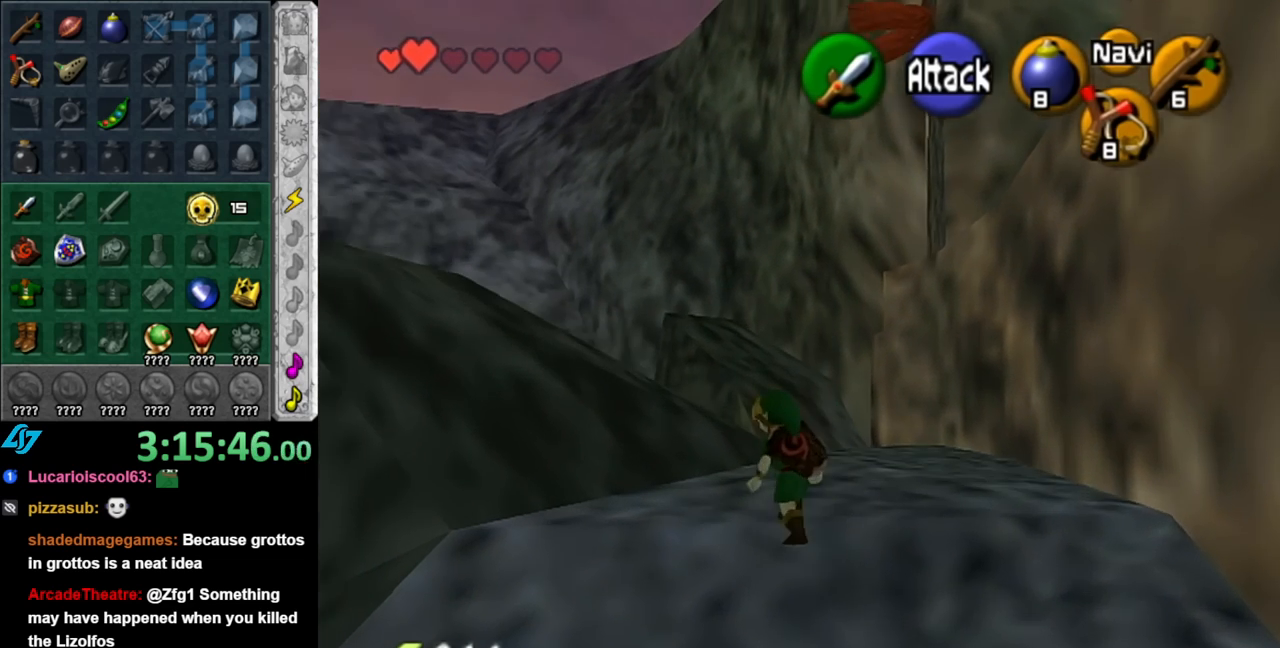
{"buttons": [], "left_stick": "up-left", "right_stick": "center", "events": []}
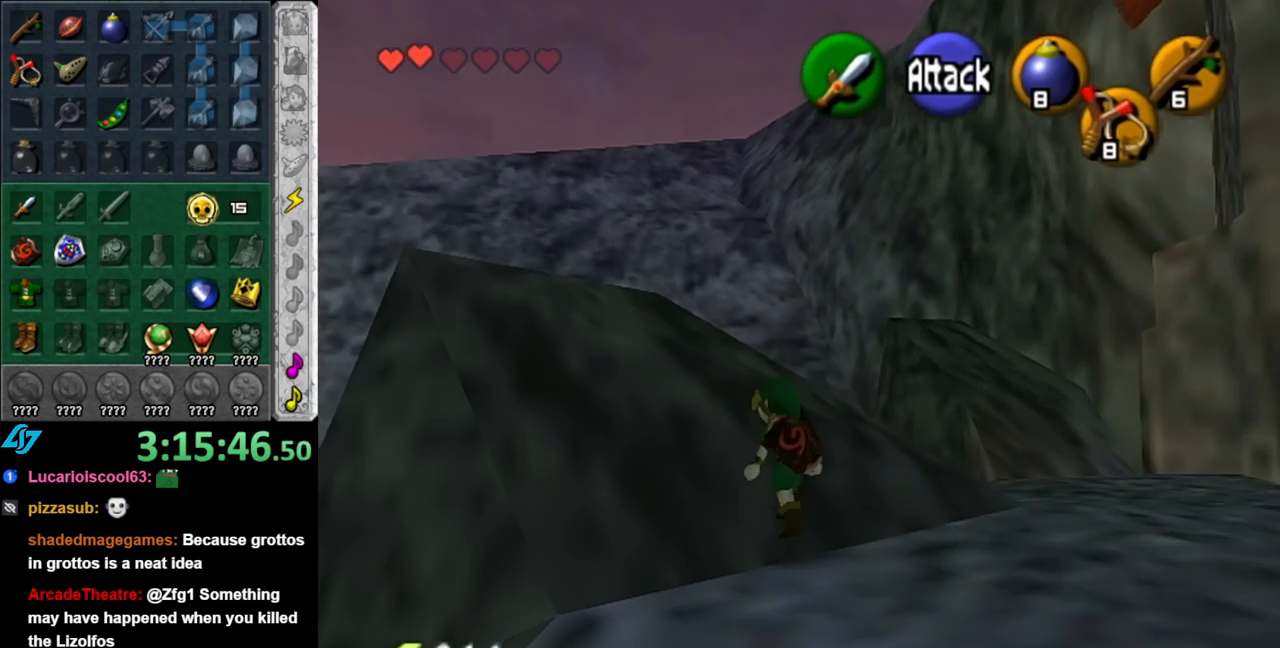
{"buttons": [], "left_stick": "up-left", "right_stick": "center", "events": []}
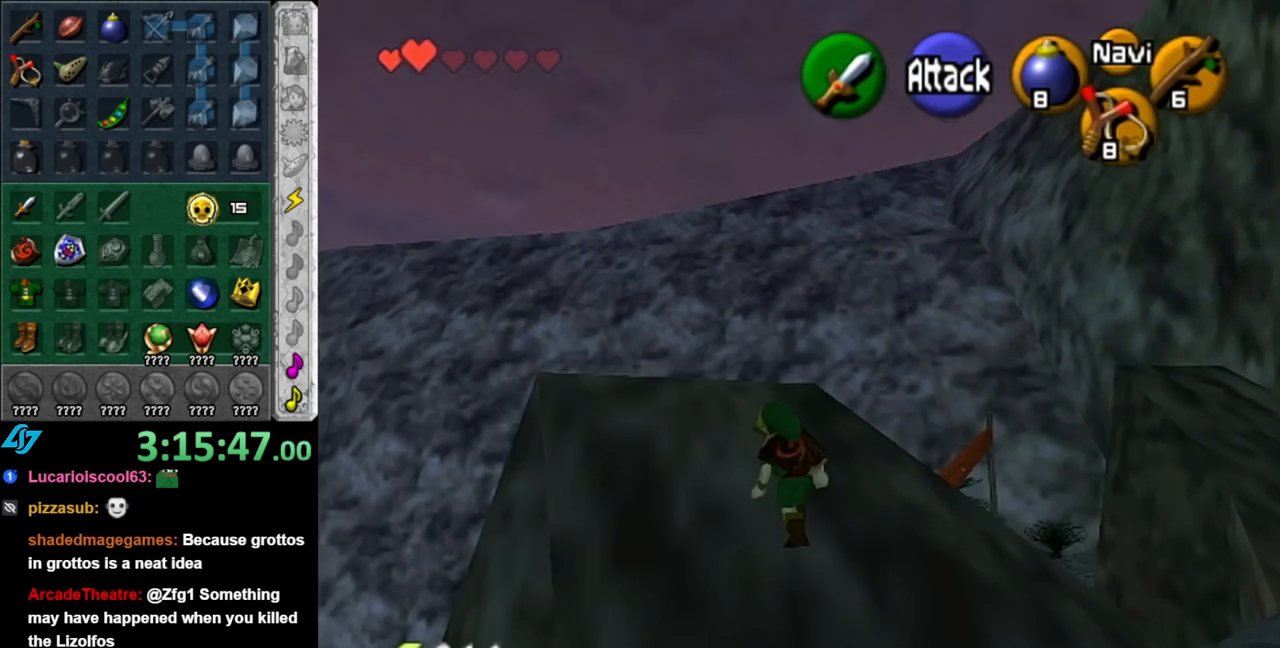
{"buttons": ["L1"], "left_stick": "center", "right_stick": "center", "events": [[100, "left_stick", "center"], [183, "left_stick", "down-right"], [317, "L1", "down"], [367, "left_stick", "center"]]}
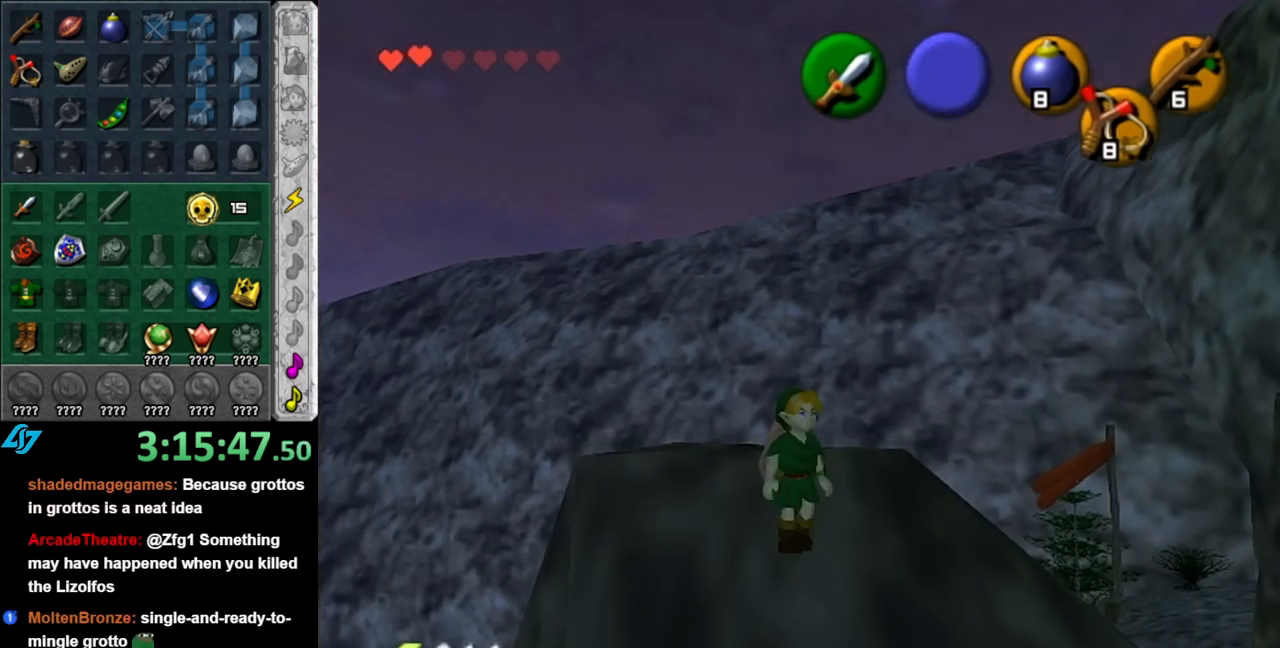
{"buttons": [], "left_stick": "center", "right_stick": "center", "events": [[33, "L1", "up"], [150, "left_stick", "down"], [250, "left_stick", "down-left"], [400, "left_stick", "down"], [500, "left_stick", "center"]]}
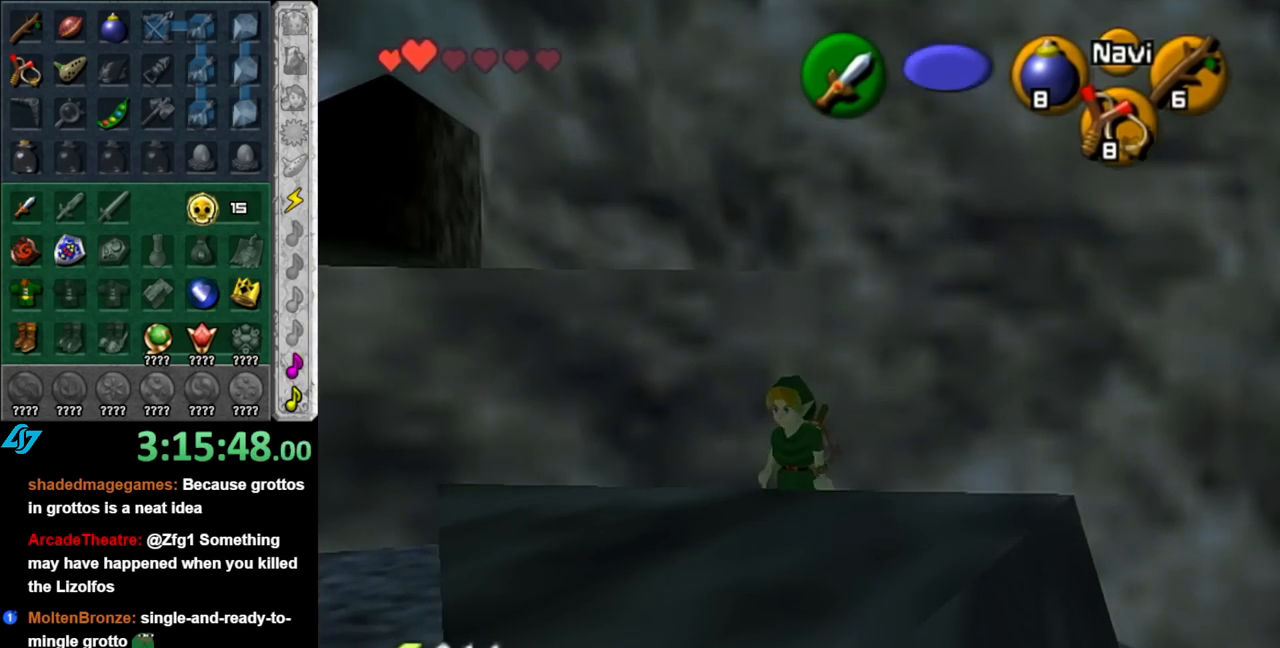
{"buttons": ["L1"], "left_stick": "center", "right_stick": "center", "events": [[283, "left_stick", "up-left"], [400, "L1", "down"], [467, "left_stick", "center"]]}
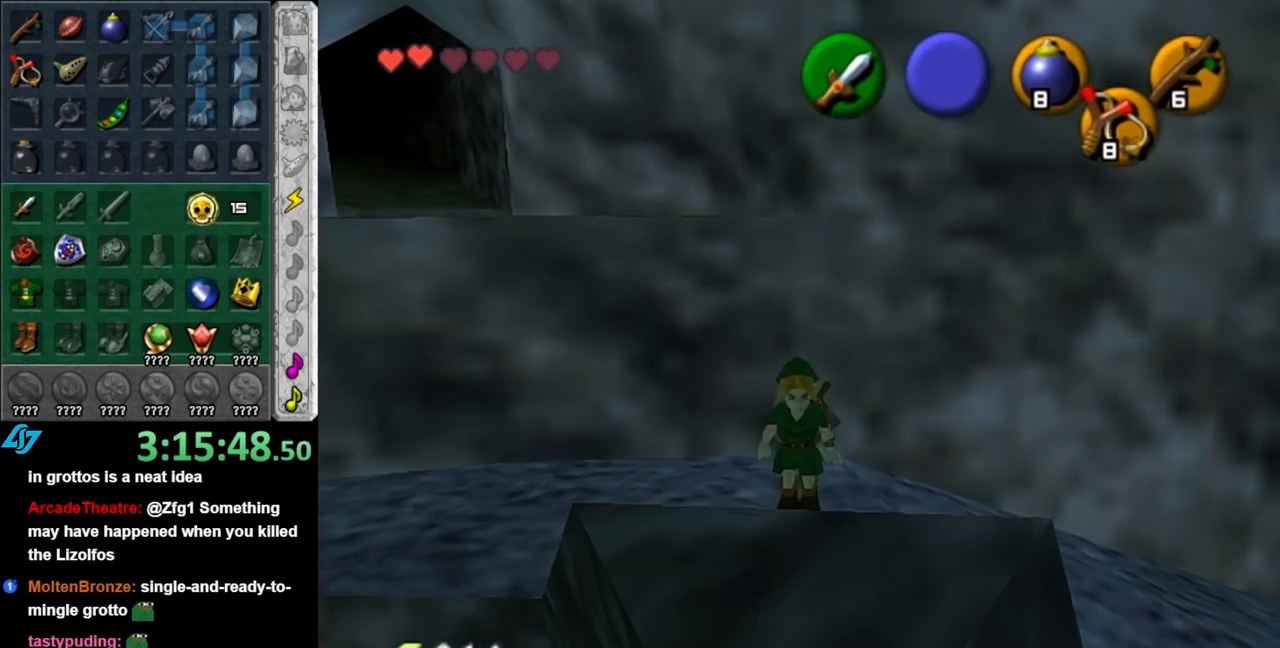
{"buttons": [], "left_stick": "center", "right_stick": "center", "events": [[117, "L1", "up"]]}
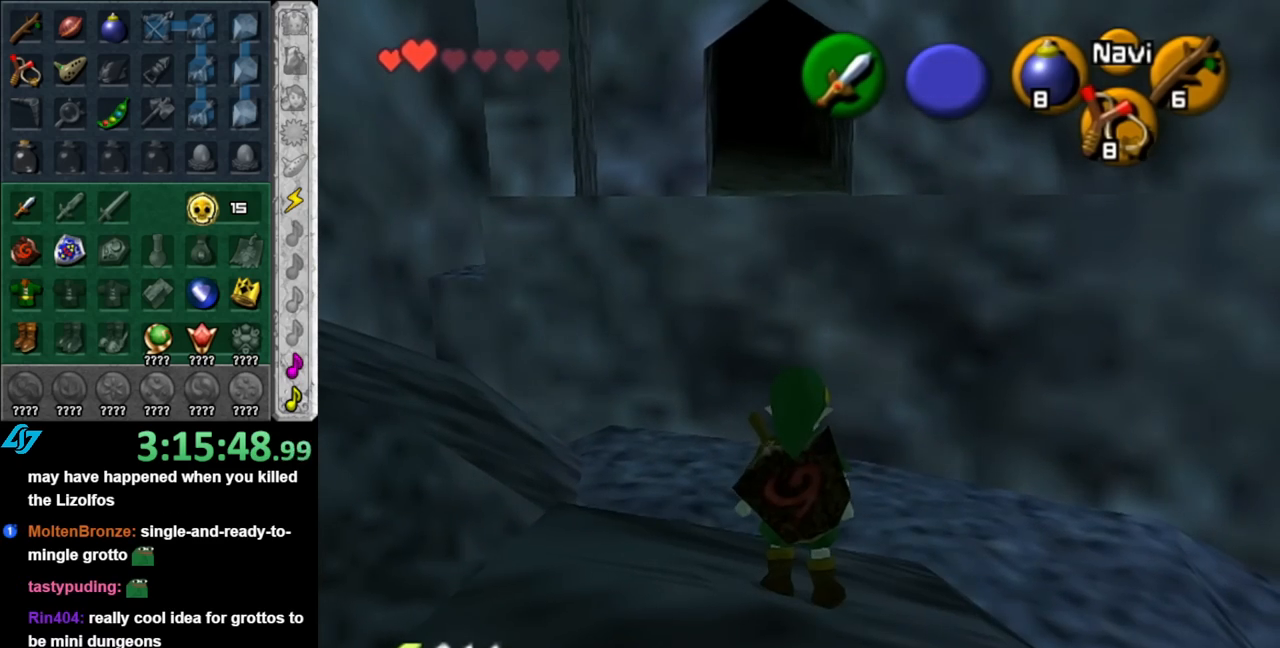
{"buttons": ["R1"], "left_stick": "center", "right_stick": "center", "events": [[33, "left_stick", "up"], [217, "left_stick", "center"], [283, "B", "down"], [367, "R1", "down"], [400, "B", "up"]]}
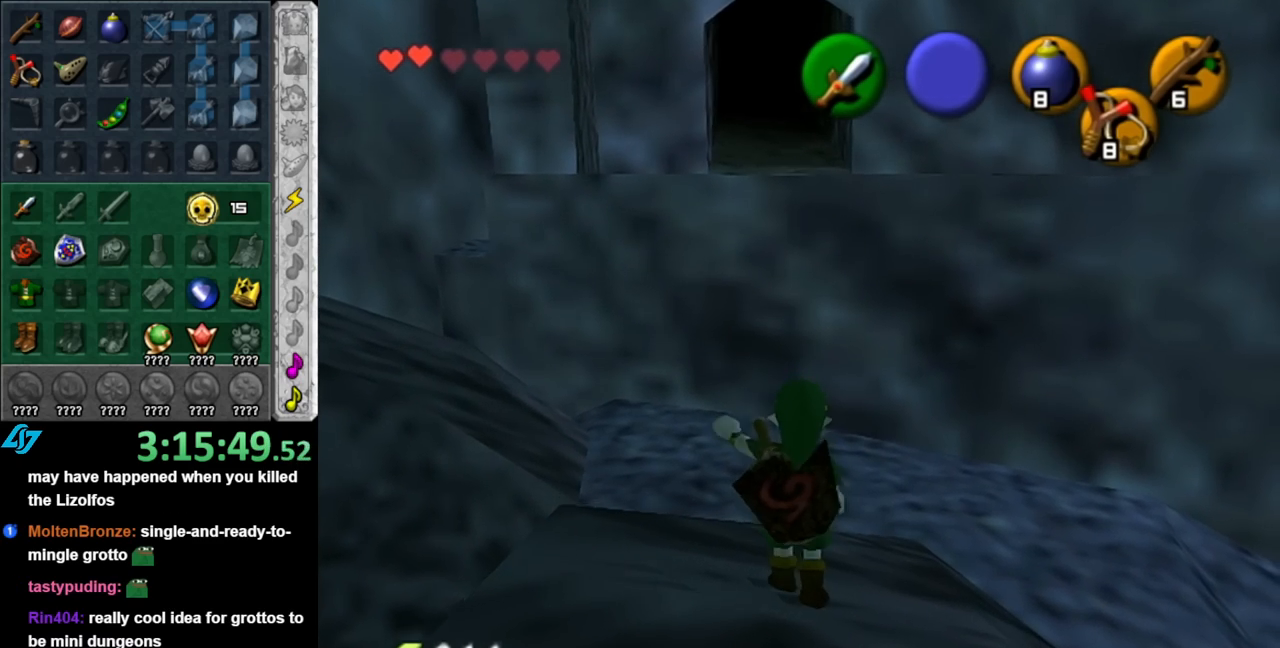
{"buttons": ["R1"], "left_stick": "center", "right_stick": "center", "events": [[67, "B", "down"], [150, "B", "up"], [283, "right_stick", "up"], [367, "right_stick", "center"]]}
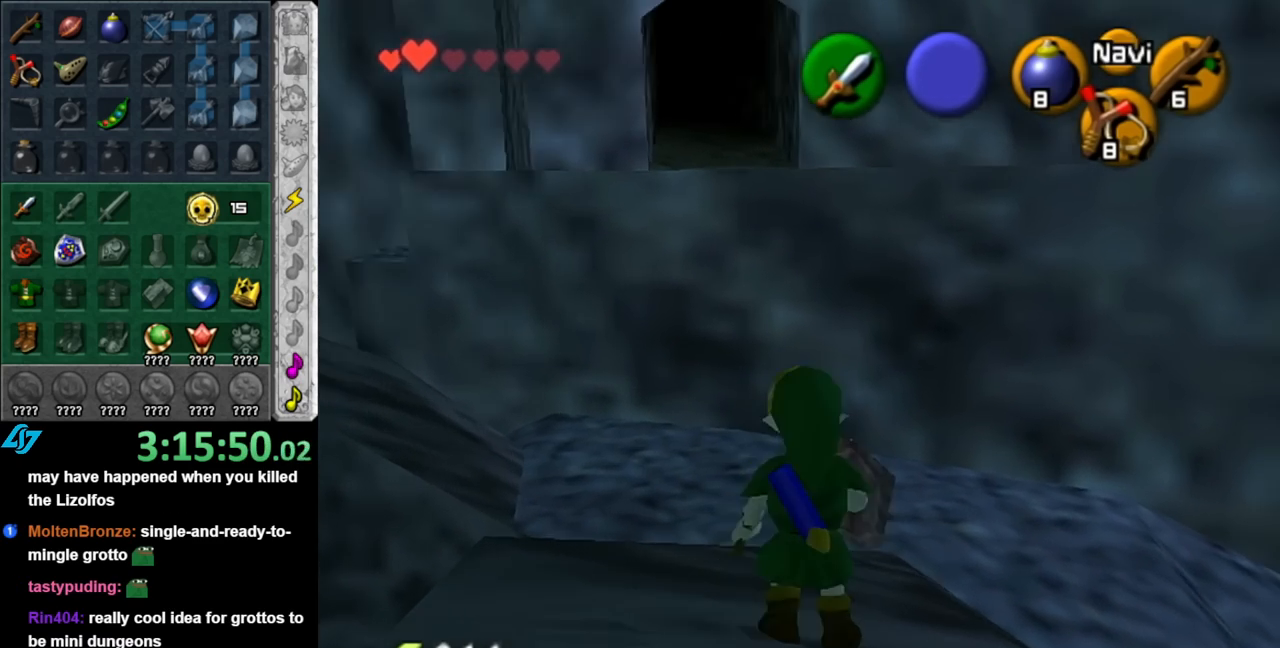
{"buttons": [], "left_stick": "center", "right_stick": "center", "events": [[217, "R1", "up"], [367, "B", "down"], [400, "A", "down"], [467, "A", "up"], [500, "B", "up"]]}
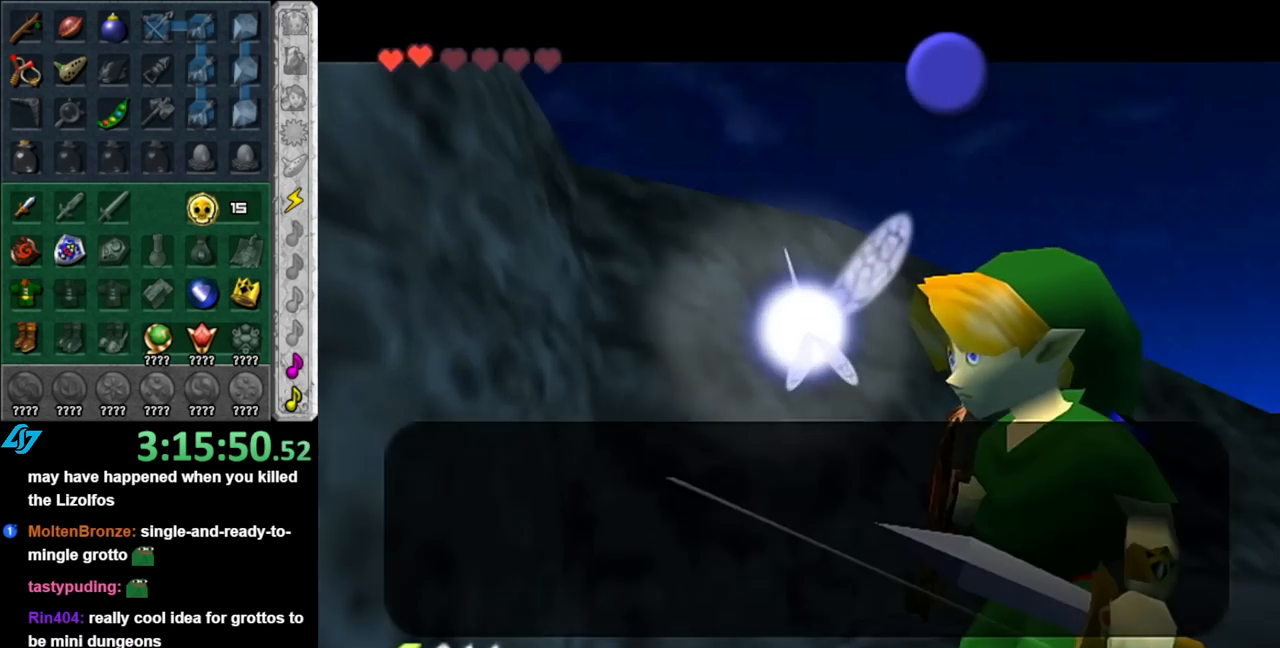
{"buttons": ["L1"], "left_stick": "center", "right_stick": "center", "events": [[67, "A", "down"], [67, "B", "down"], [150, "A", "up"], [150, "B", "up"], [250, "A", "down"], [250, "B", "down"], [317, "A", "up"], [317, "B", "up"], [433, "L1", "down"]]}
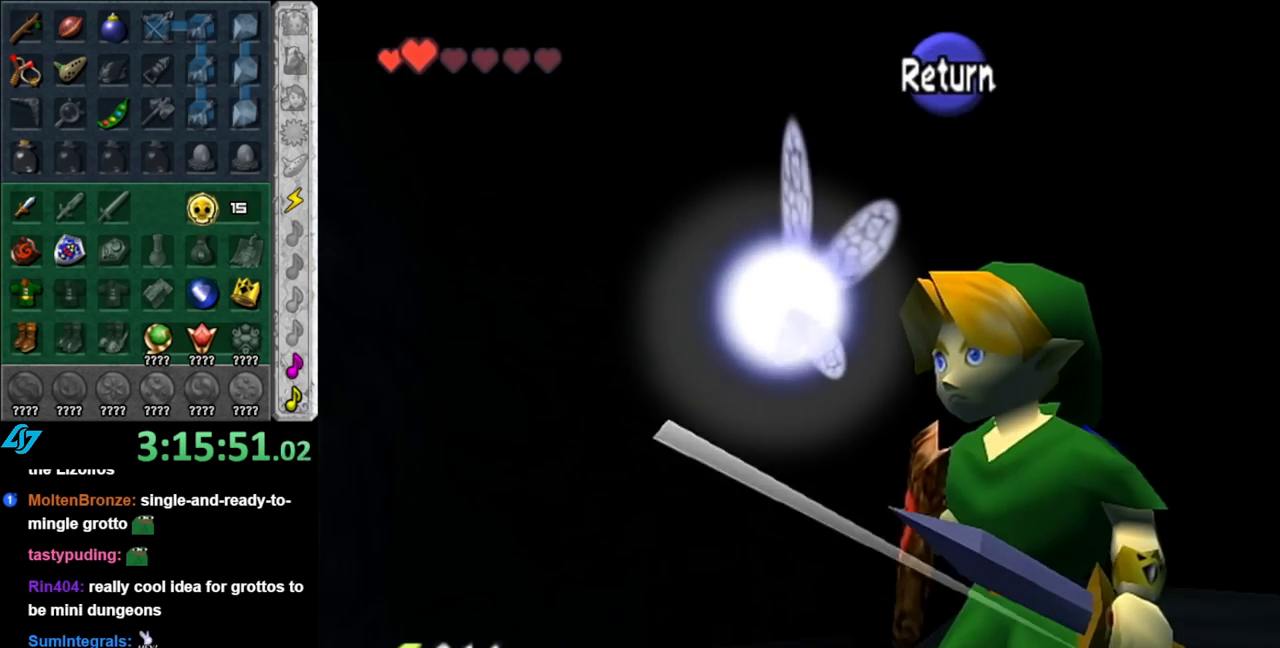
{"buttons": [], "left_stick": "up", "right_stick": "center", "events": [[150, "L1", "up"], [283, "left_stick", "up"]]}
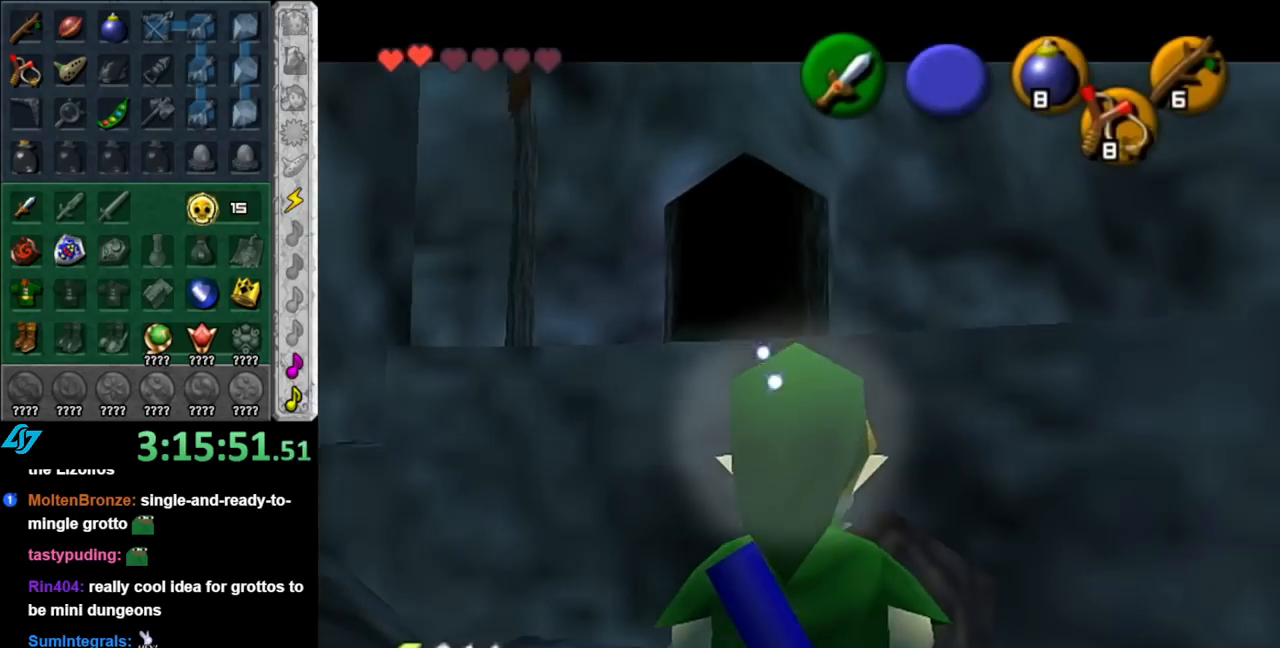
{"buttons": [], "left_stick": "up", "right_stick": "center", "events": [[117, "A", "down"], [250, "A", "up"], [317, "A", "down"], [433, "A", "up"]]}
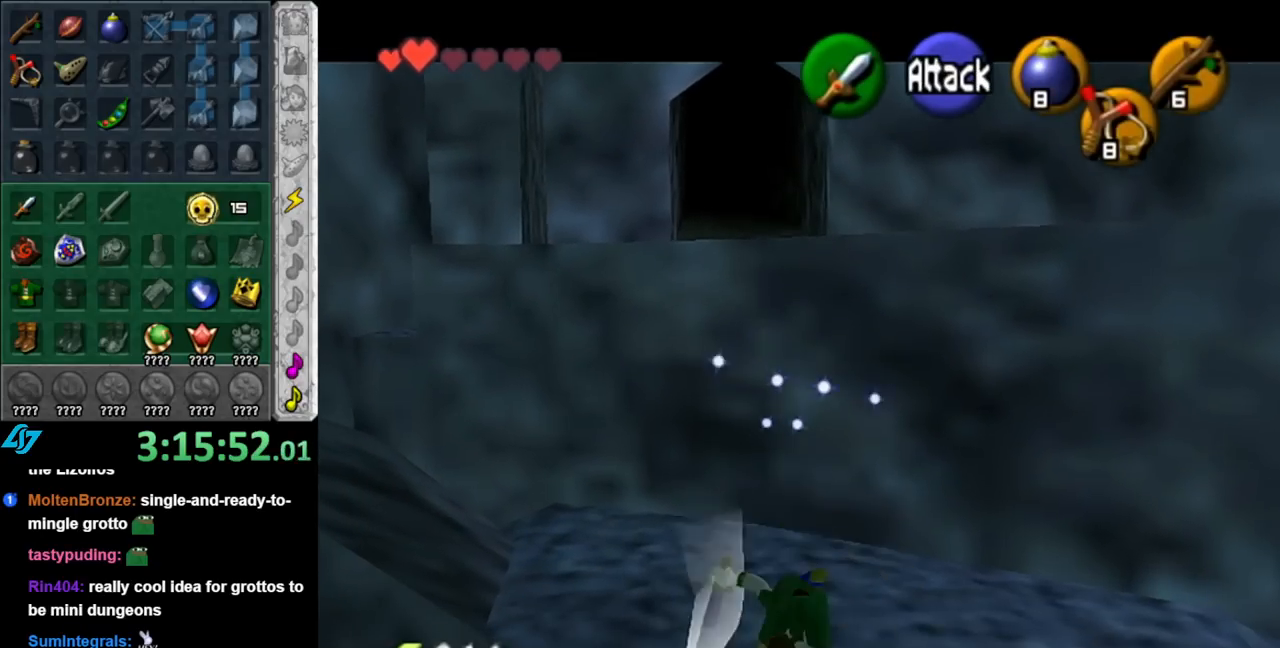
{"buttons": ["A"], "left_stick": "up-left", "right_stick": "center", "events": [[217, "left_stick", "up-left"], [467, "A", "down"]]}
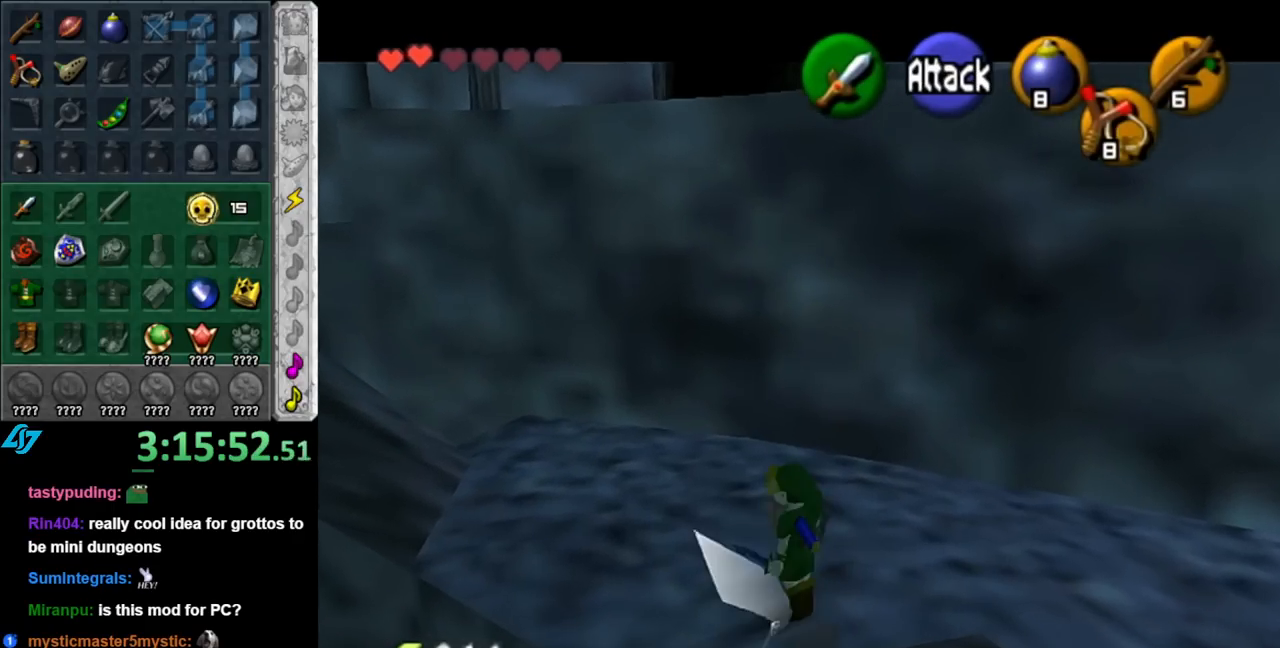
{"buttons": [], "left_stick": "up", "right_stick": "center", "events": [[33, "L1", "down"], [117, "A", "up"], [117, "left_stick", "up"], [283, "L1", "up"]]}
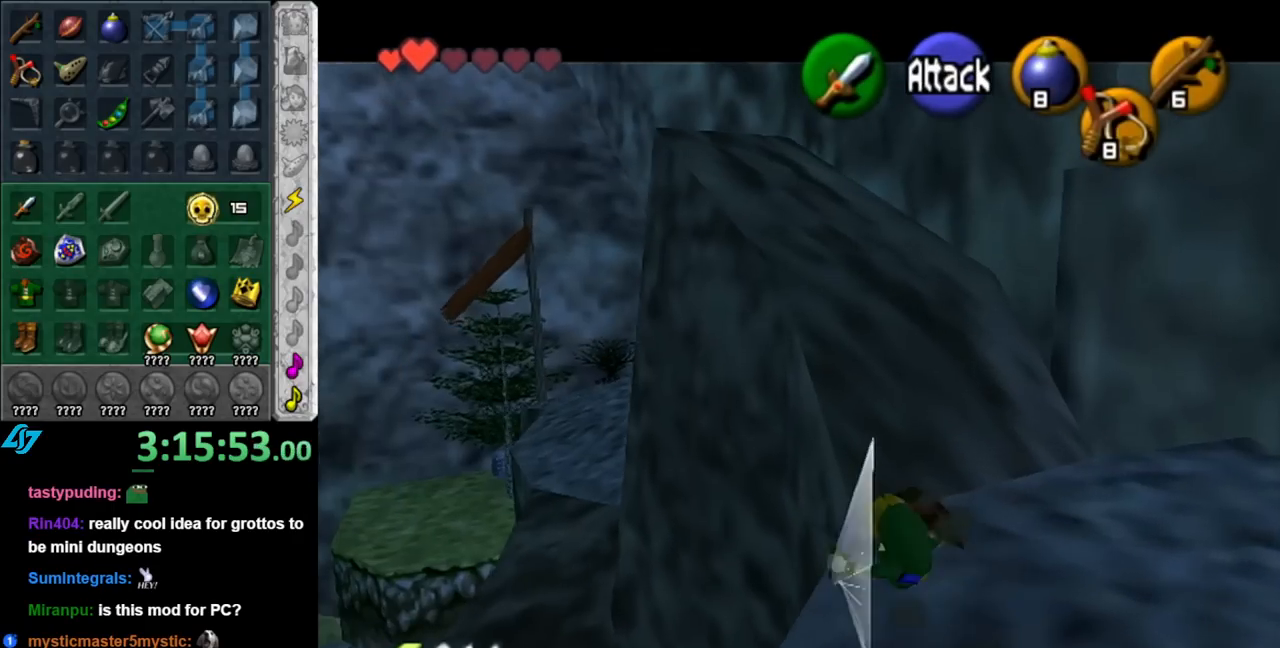
{"buttons": [], "left_stick": "up", "right_stick": "center", "events": [[250, "A", "down"], [467, "A", "up"]]}
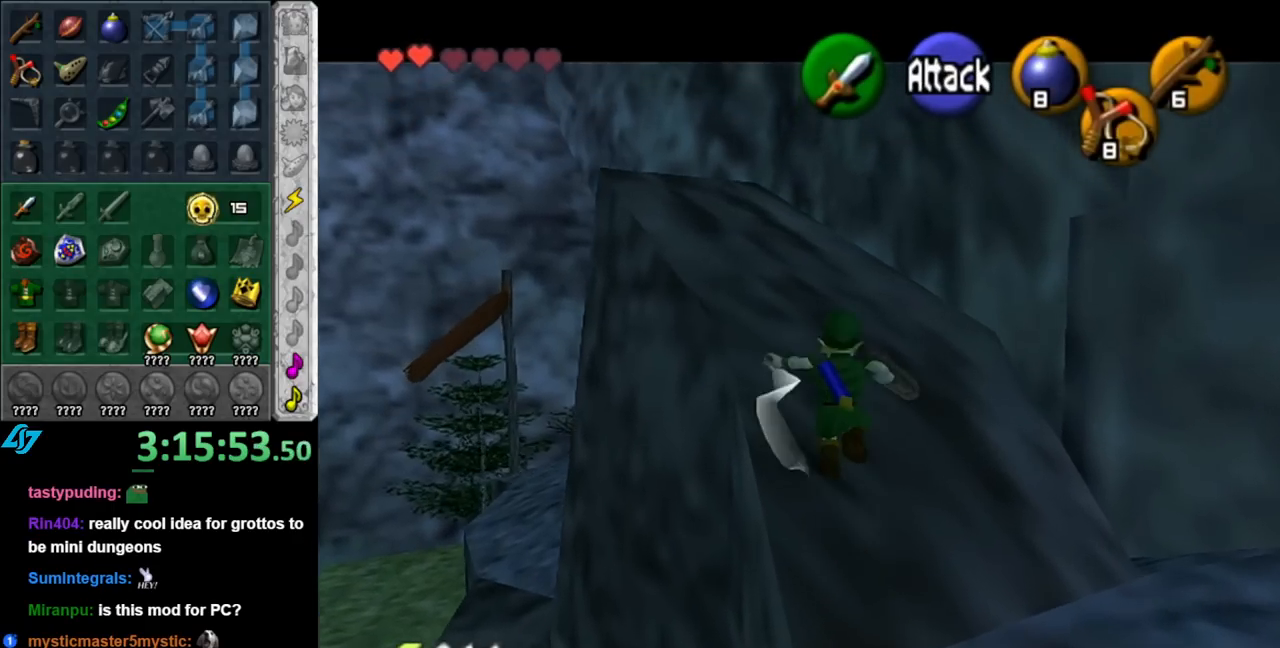
{"buttons": ["L1"], "left_stick": "center", "right_stick": "center", "events": [[183, "left_stick", "center"], [333, "left_stick", "right"], [433, "L1", "down"], [467, "left_stick", "center"]]}
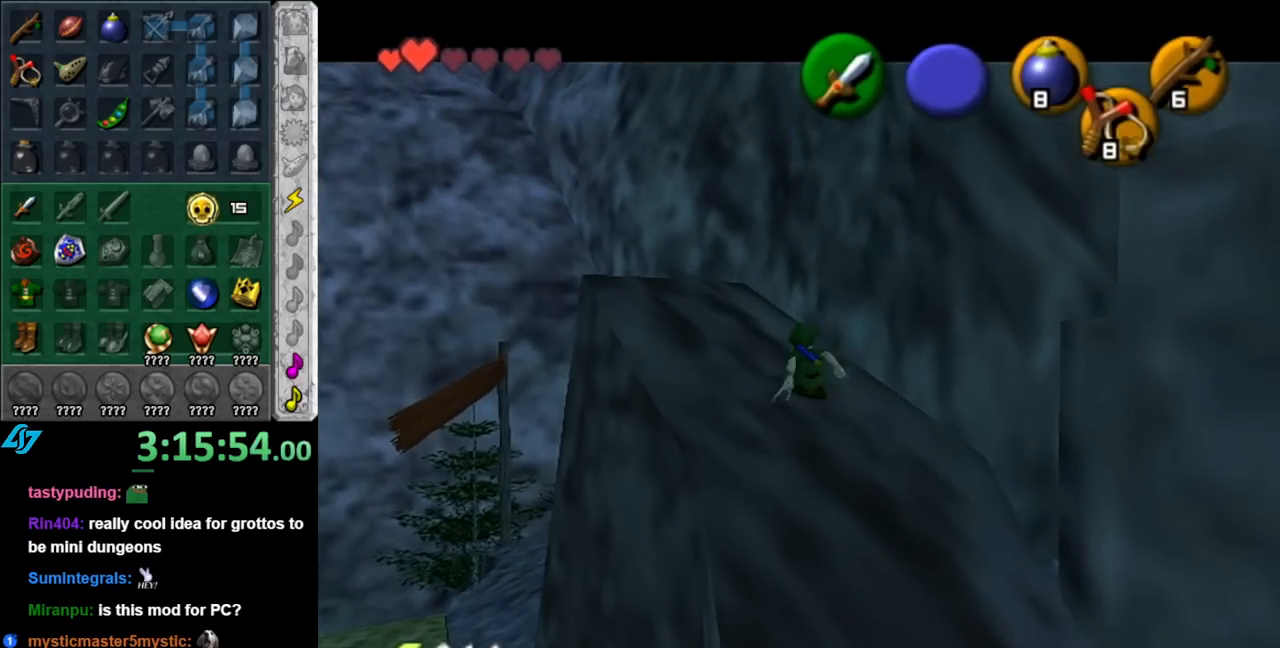
{"buttons": [], "left_stick": "down-left", "right_stick": "center", "events": [[150, "L1", "up"], [150, "R1", "down"], [283, "R1", "up"], [433, "left_stick", "down-left"]]}
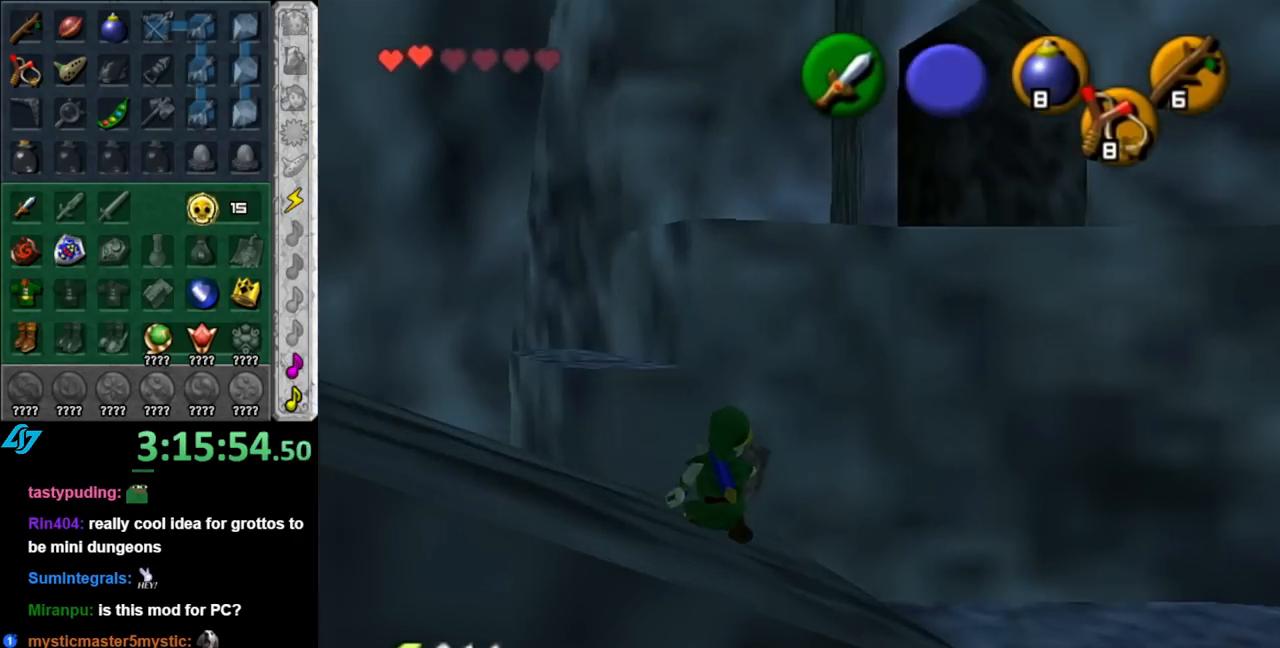
{"buttons": [], "left_stick": "up", "right_stick": "center", "events": [[133, "left_stick", "down"], [250, "left_stick", "center"], [500, "left_stick", "up"]]}
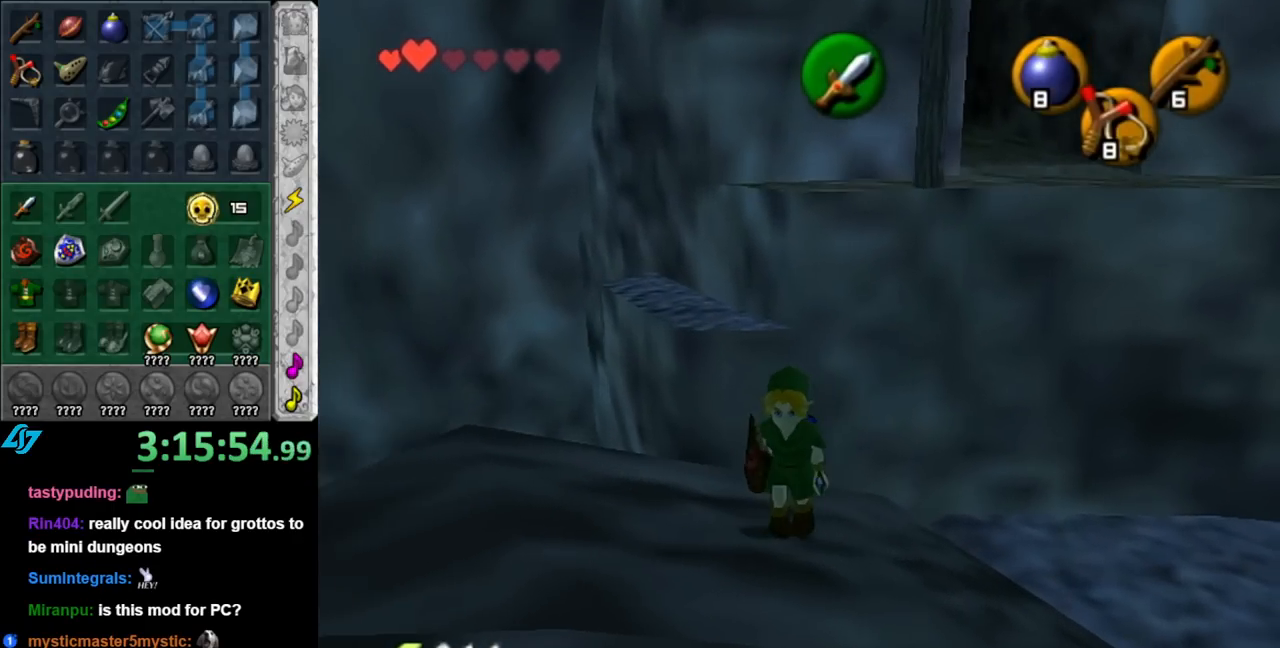
{"buttons": ["A"], "left_stick": "up", "right_stick": "center", "events": [[217, "A", "down"]]}
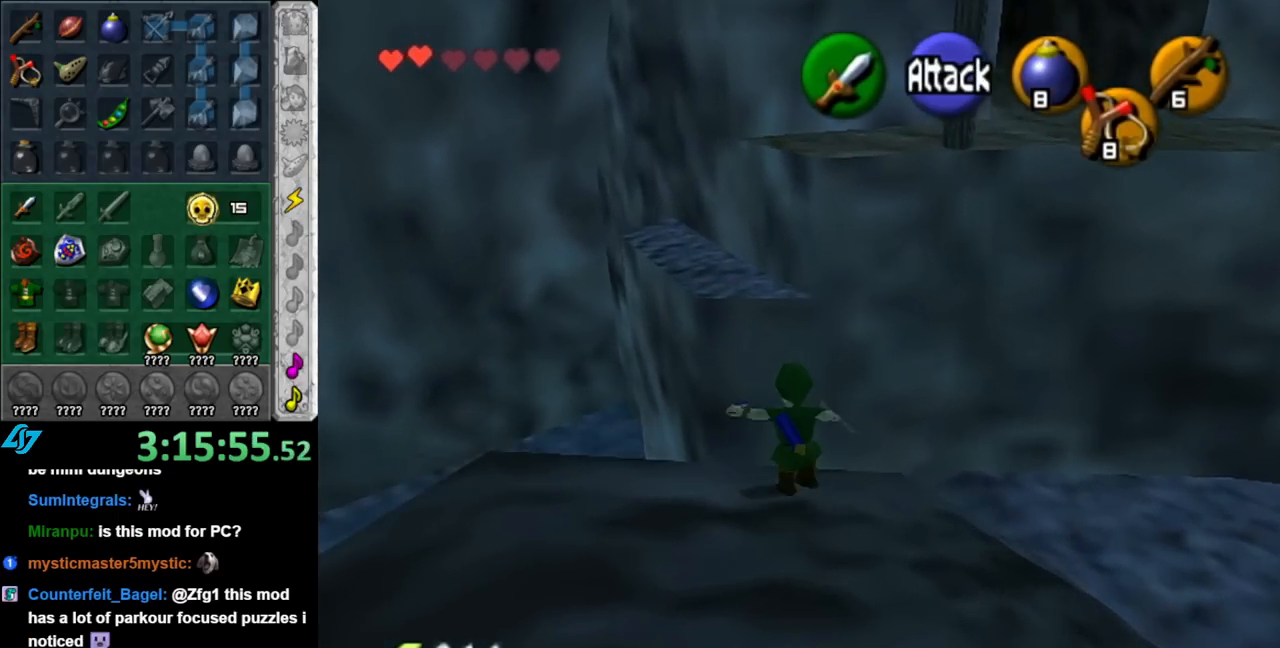
{"buttons": ["A"], "left_stick": "up", "right_stick": "center", "events": []}
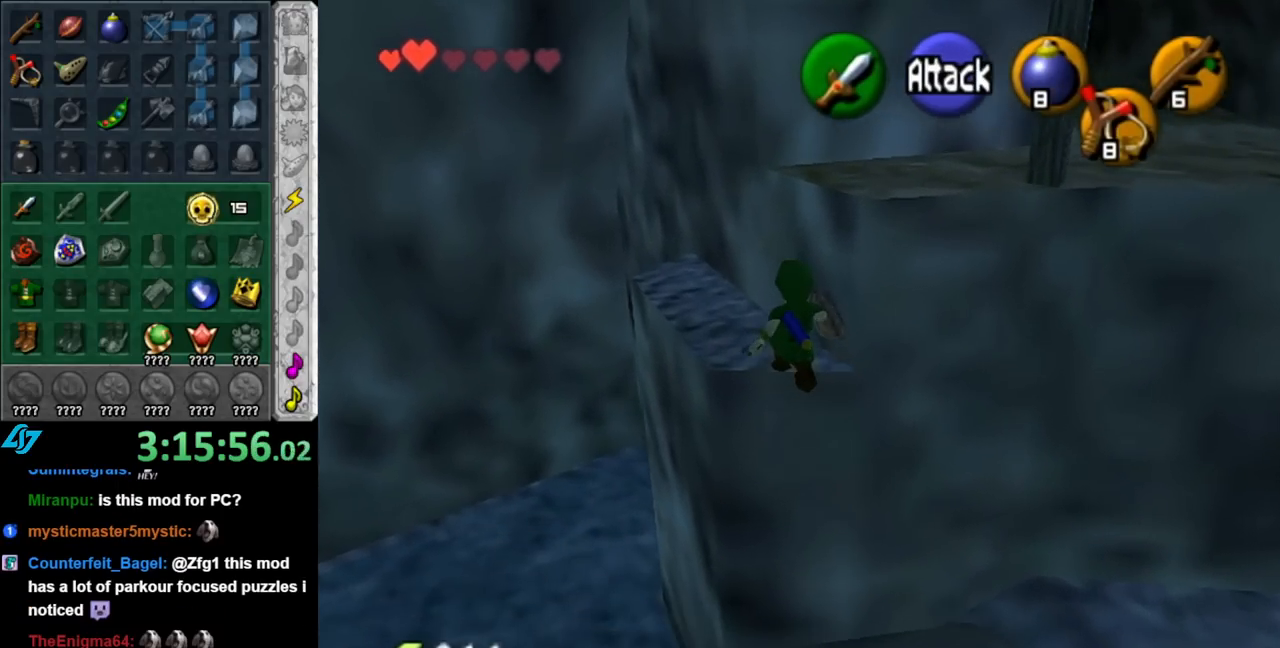
{"buttons": [], "left_stick": "up-right", "right_stick": "center", "events": [[350, "A", "up"], [350, "left_stick", "up-right"]]}
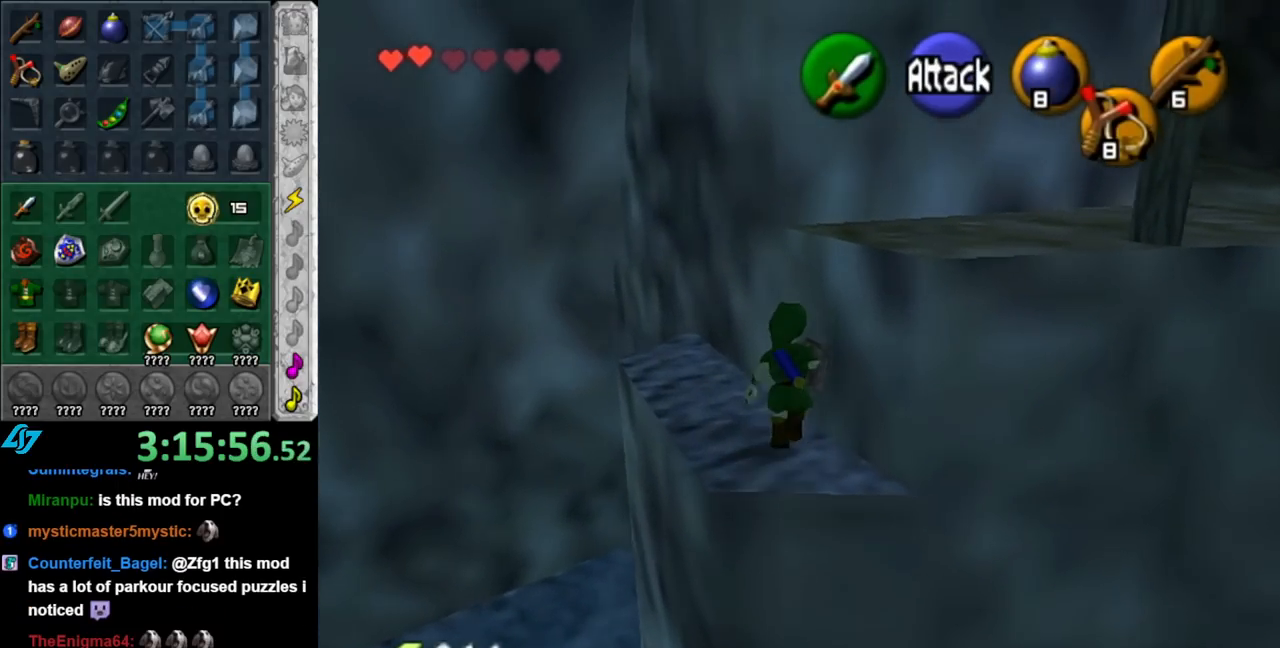
{"buttons": [], "left_stick": "up-right", "right_stick": "center", "events": [[67, "A", "down"], [217, "A", "up"]]}
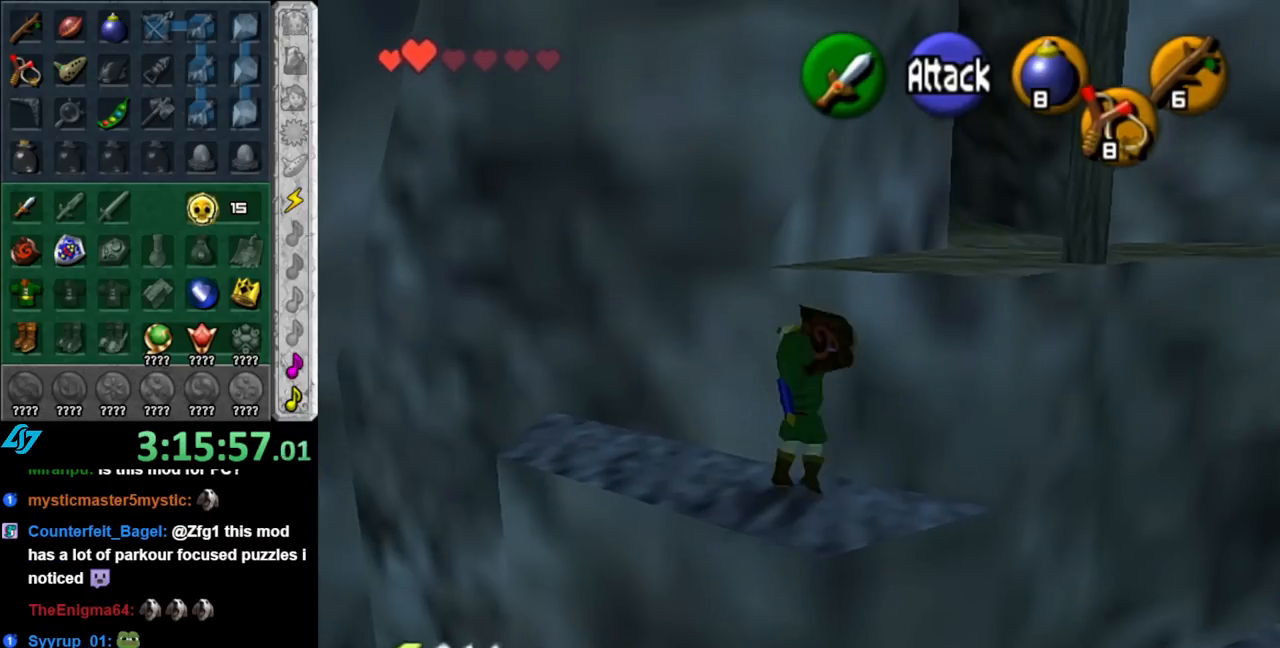
{"buttons": [], "left_stick": "up", "right_stick": "center", "events": [[100, "L1", "down"], [183, "left_stick", "up"], [400, "L1", "up"]]}
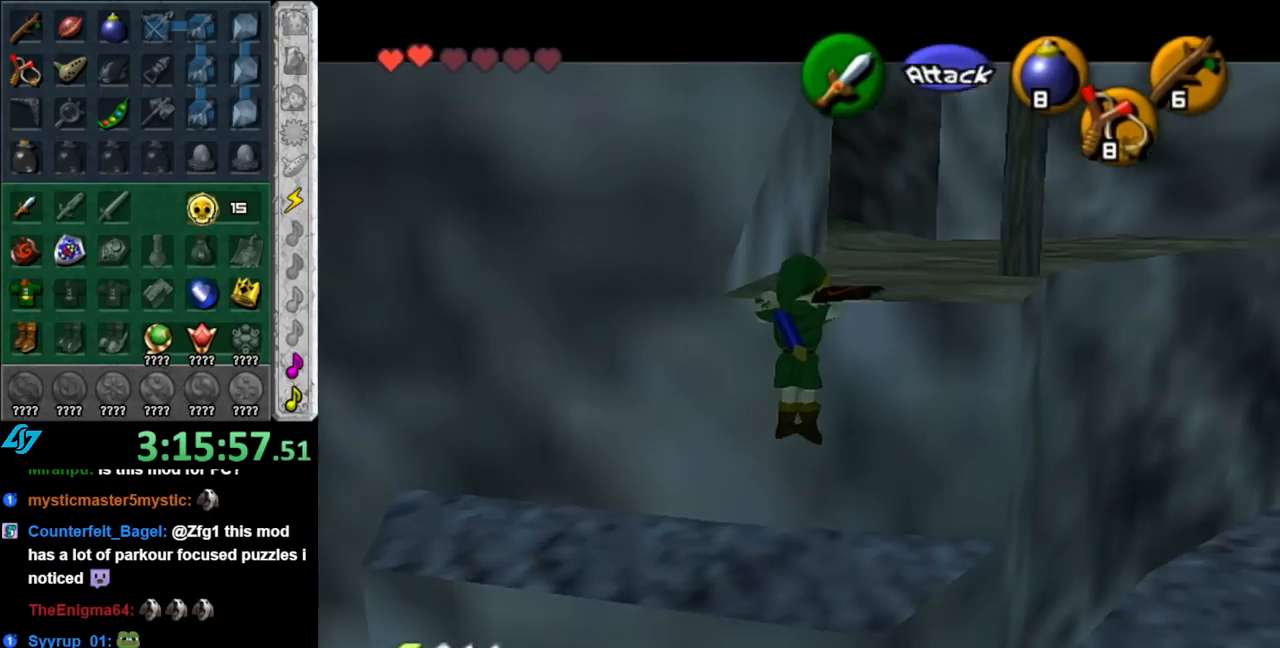
{"buttons": [], "left_stick": "up", "right_stick": "center", "events": []}
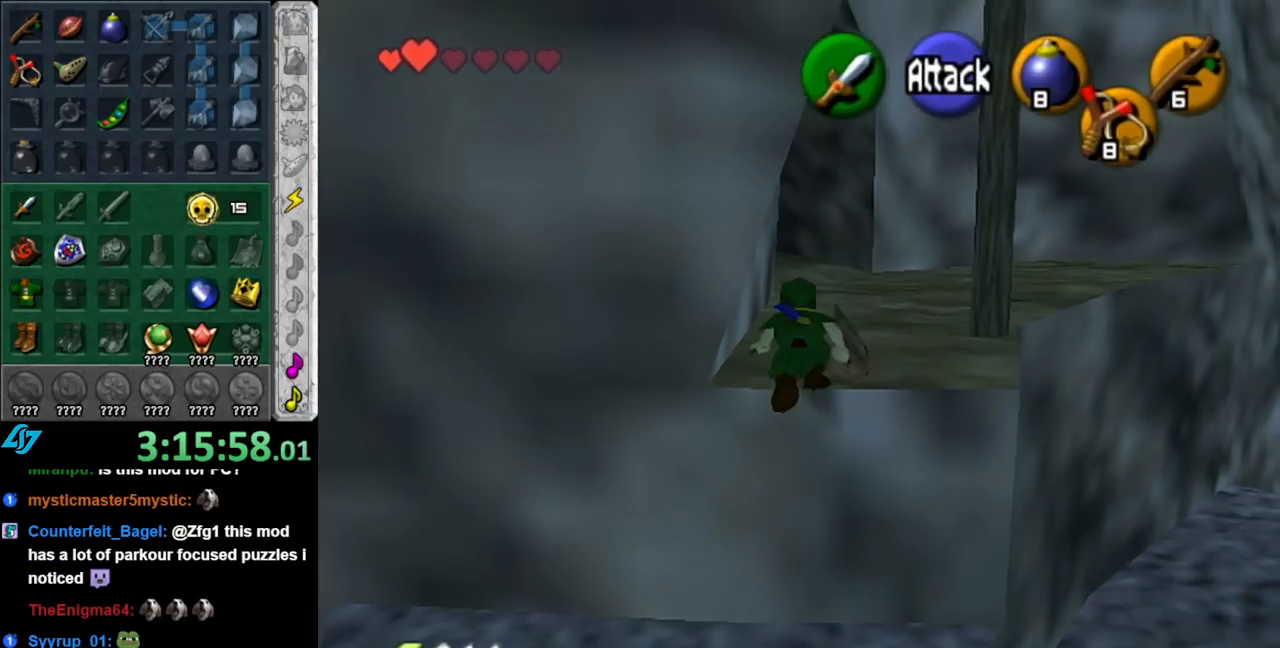
{"buttons": [], "left_stick": "up", "right_stick": "center", "events": []}
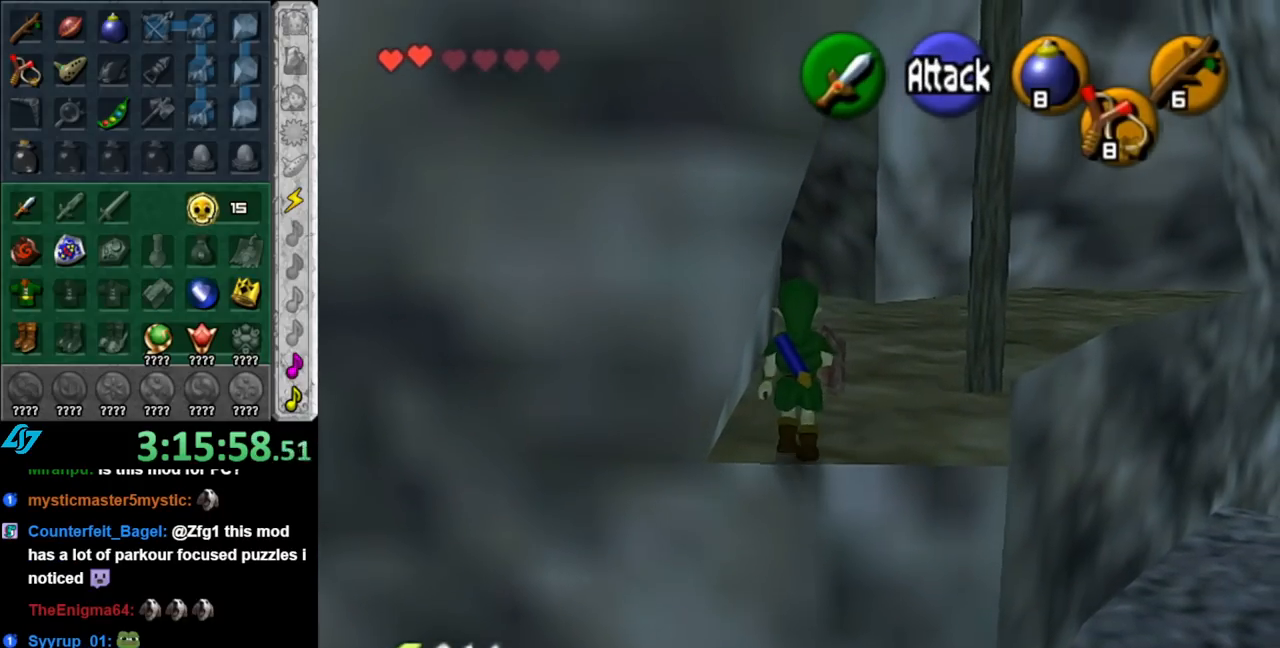
{"buttons": ["A"], "left_stick": "up", "right_stick": "center", "events": [[283, "A", "down"]]}
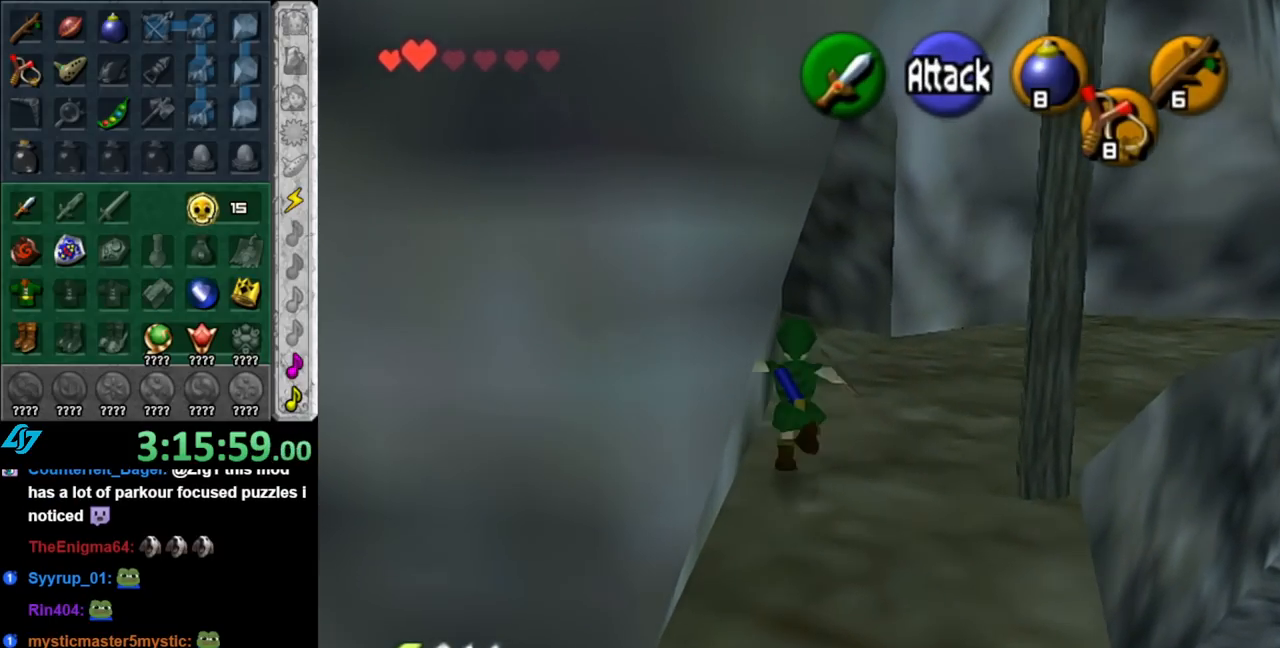
{"buttons": [], "left_stick": "up", "right_stick": "center", "events": [[33, "A", "up"]]}
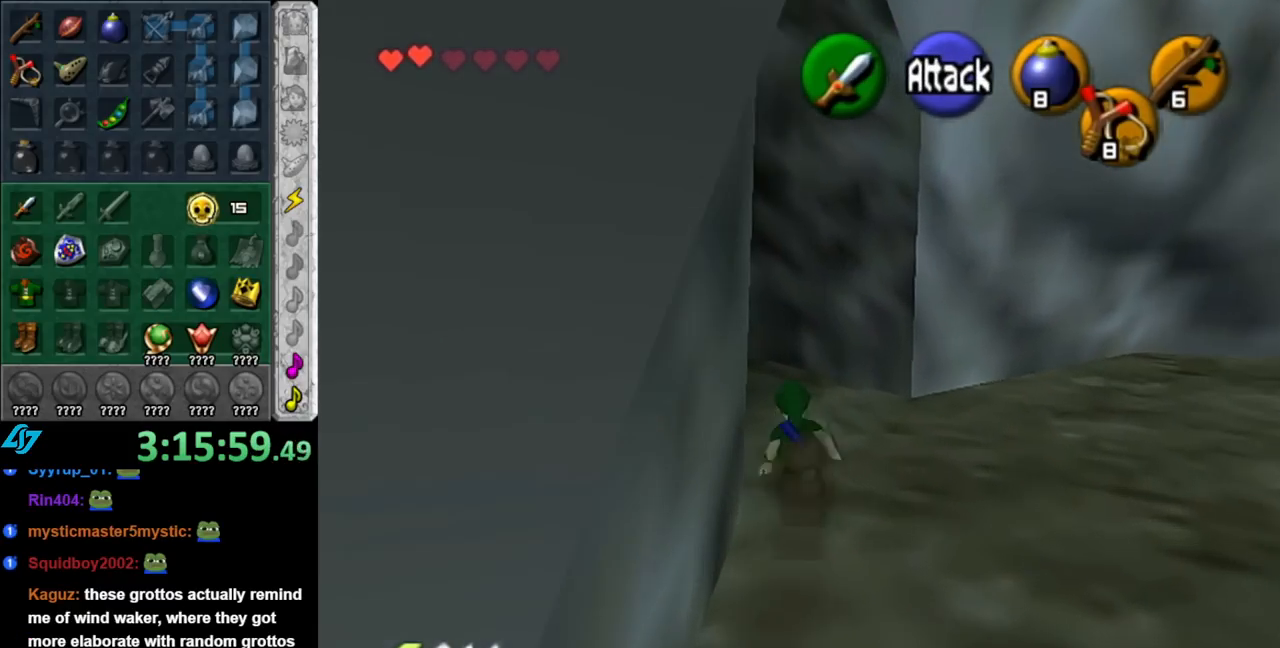
{"buttons": [], "left_stick": "up", "right_stick": "center", "events": []}
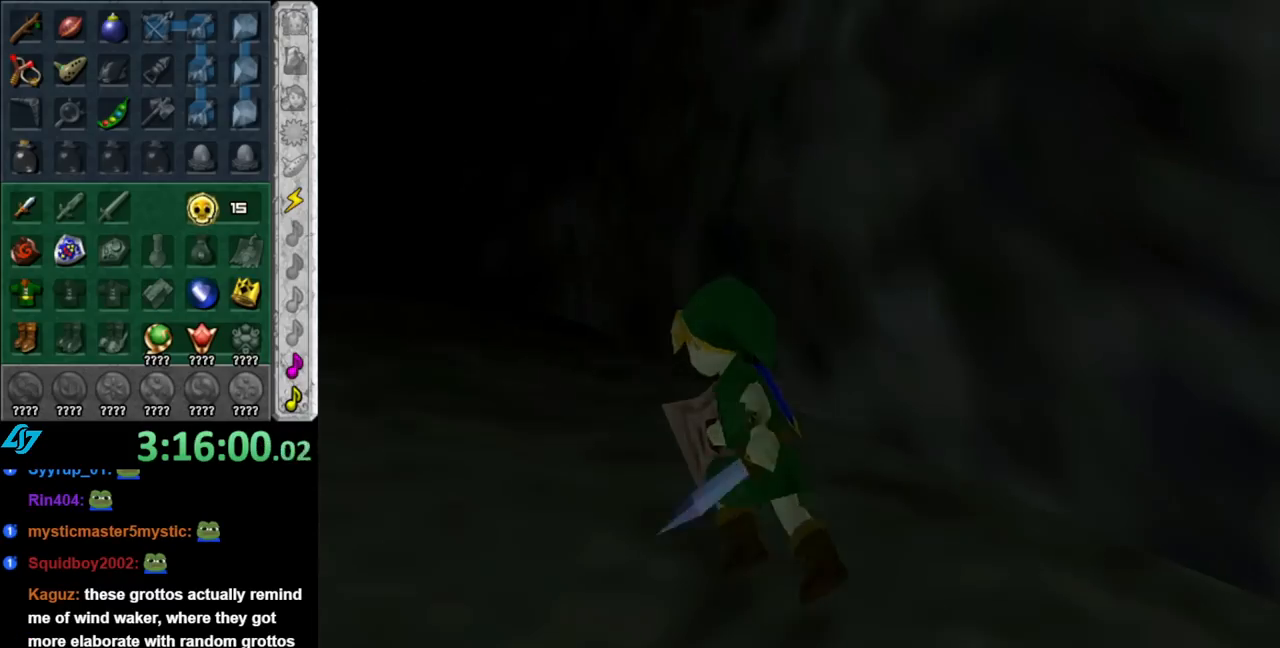
{"buttons": [], "left_stick": "center", "right_stick": "center", "events": [[250, "left_stick", "center"]]}